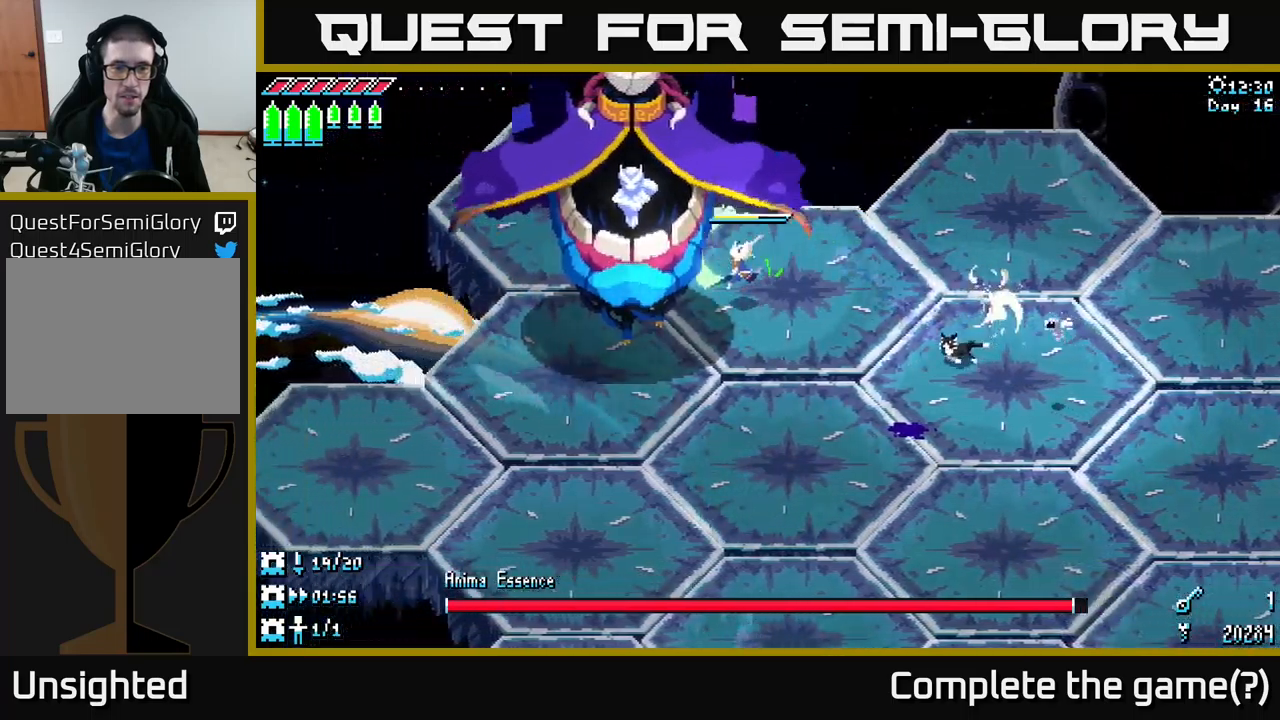
Gameplay with a controller (Xbox layout); each line is a JSON object with the inputs held at the frame after it. "events" lists button and stick changes between this image and that frame as [ms after this image, input, new state], when the widget could be followed in between.
{"buttons": ["R2"], "left_stick": "left", "right_stick": "center", "events": [[67, "left_stick", "down-left"], [217, "left_stick", "down"], [234, "X", "up"], [434, "left_stick", "left"], [484, "R2", "down"]]}
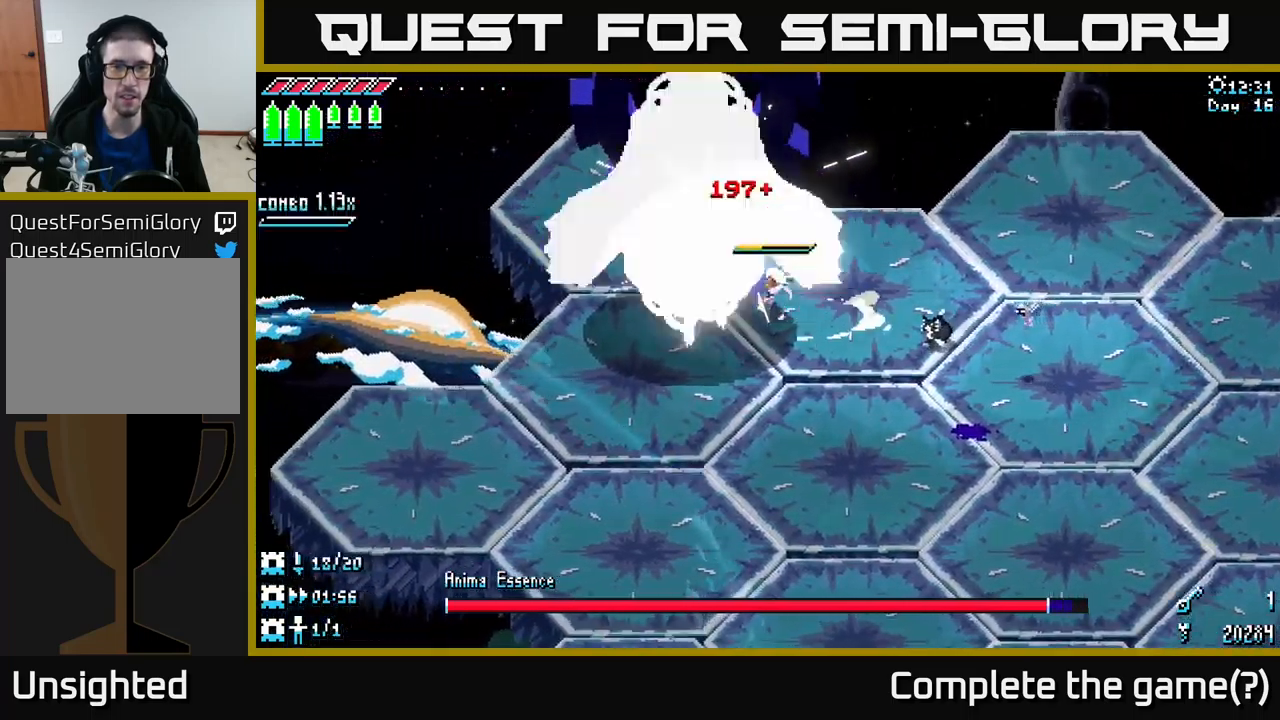
{"buttons": ["R2"], "left_stick": "center", "right_stick": "center", "events": [[100, "R2", "up"], [134, "left_stick", "center"], [417, "R2", "down"]]}
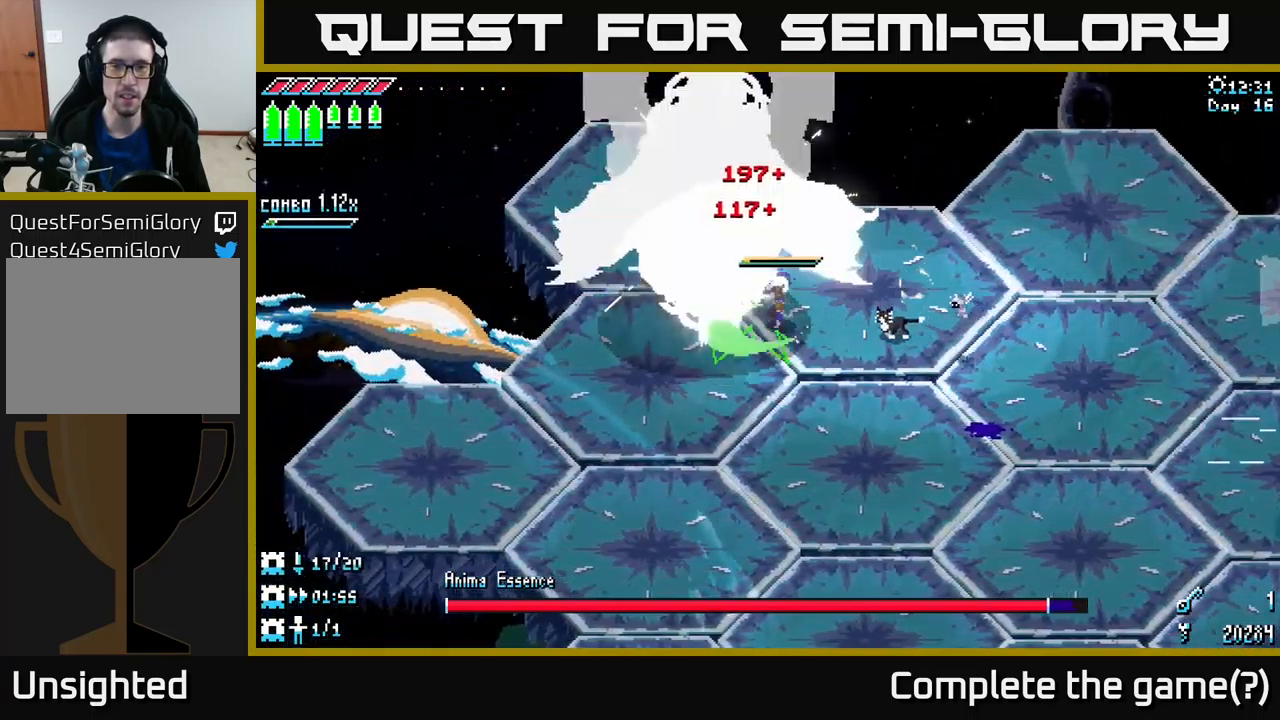
{"buttons": ["X"], "left_stick": "down", "right_stick": "center", "events": [[100, "R2", "up"], [117, "left_stick", "down"], [250, "right_stick", "up-left"], [400, "right_stick", "center"], [450, "X", "down"]]}
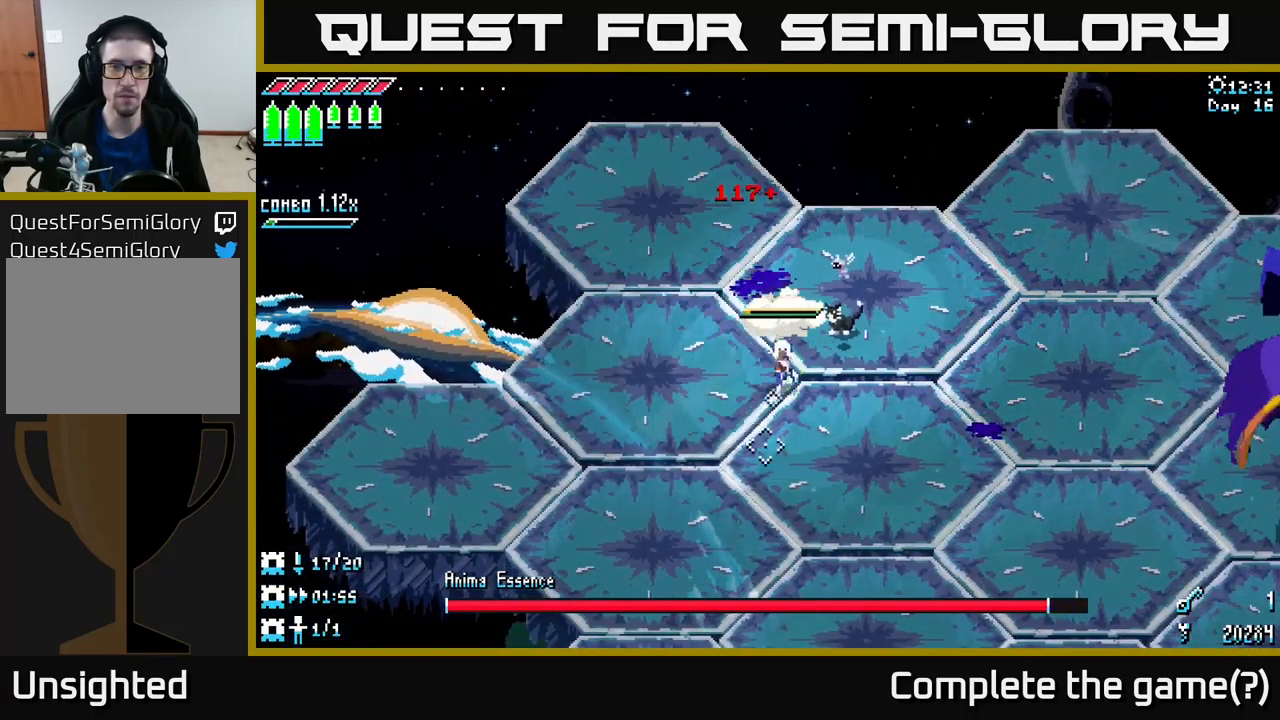
{"buttons": [], "left_stick": "down", "right_stick": "right", "events": [[167, "X", "up"], [184, "left_stick", "down-right"], [300, "right_stick", "right"], [417, "L2", "down"], [434, "left_stick", "down"], [484, "L2", "up"]]}
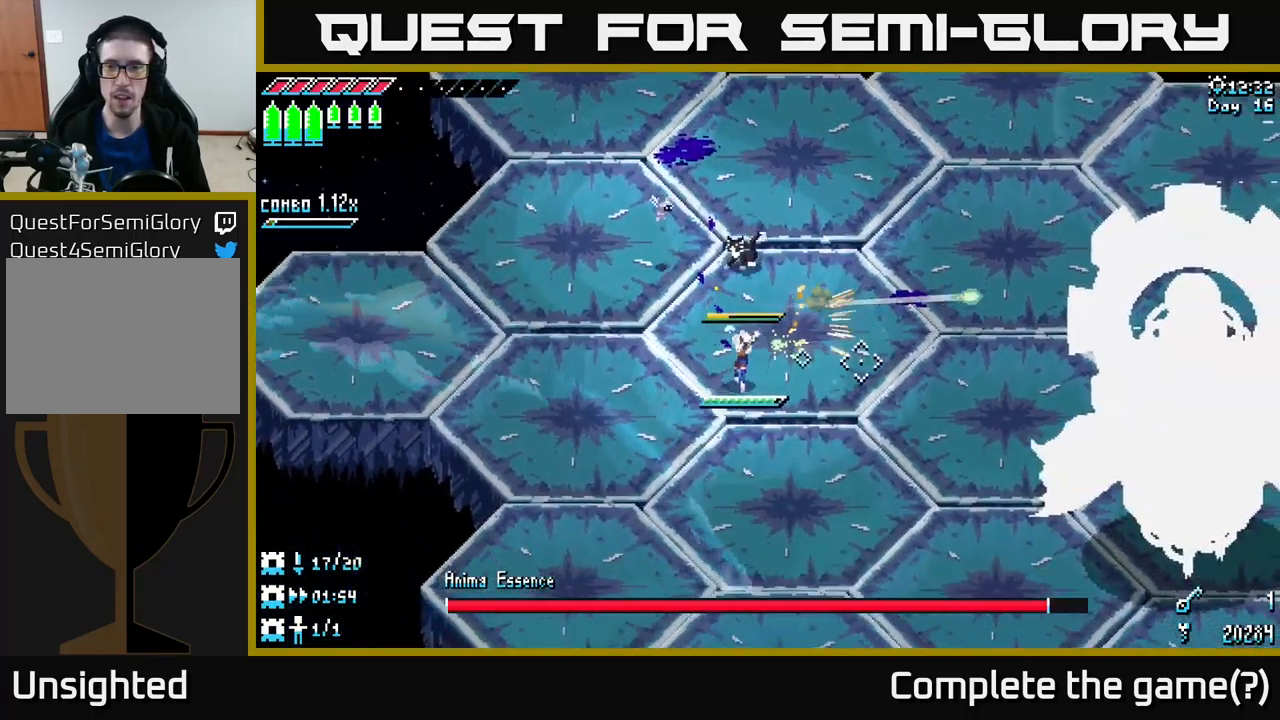
{"buttons": ["L2"], "left_stick": "down-left", "right_stick": "right", "events": [[100, "L2", "down"], [167, "L2", "up"], [334, "L2", "down"], [334, "left_stick", "down-left"], [434, "L2", "up"], [500, "L2", "down"]]}
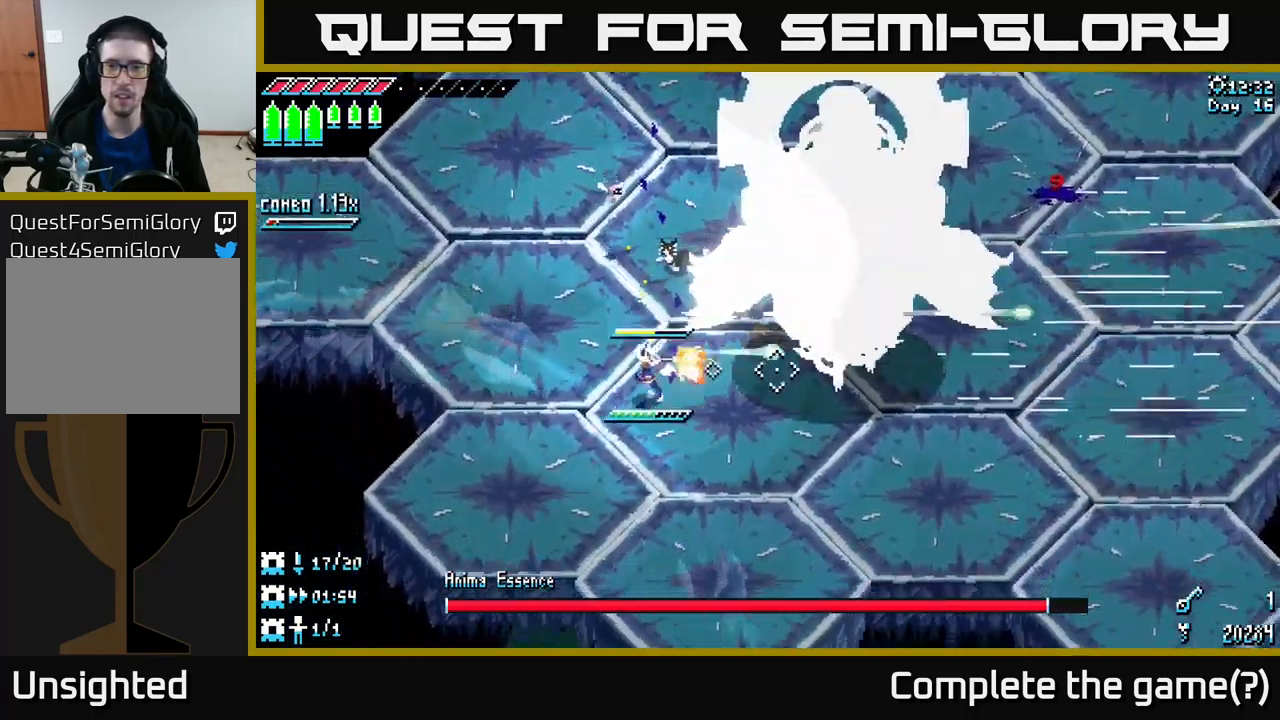
{"buttons": ["L1"], "left_stick": "down-left", "right_stick": "center", "events": [[100, "L2", "up"], [434, "L1", "down"], [434, "right_stick", "center"]]}
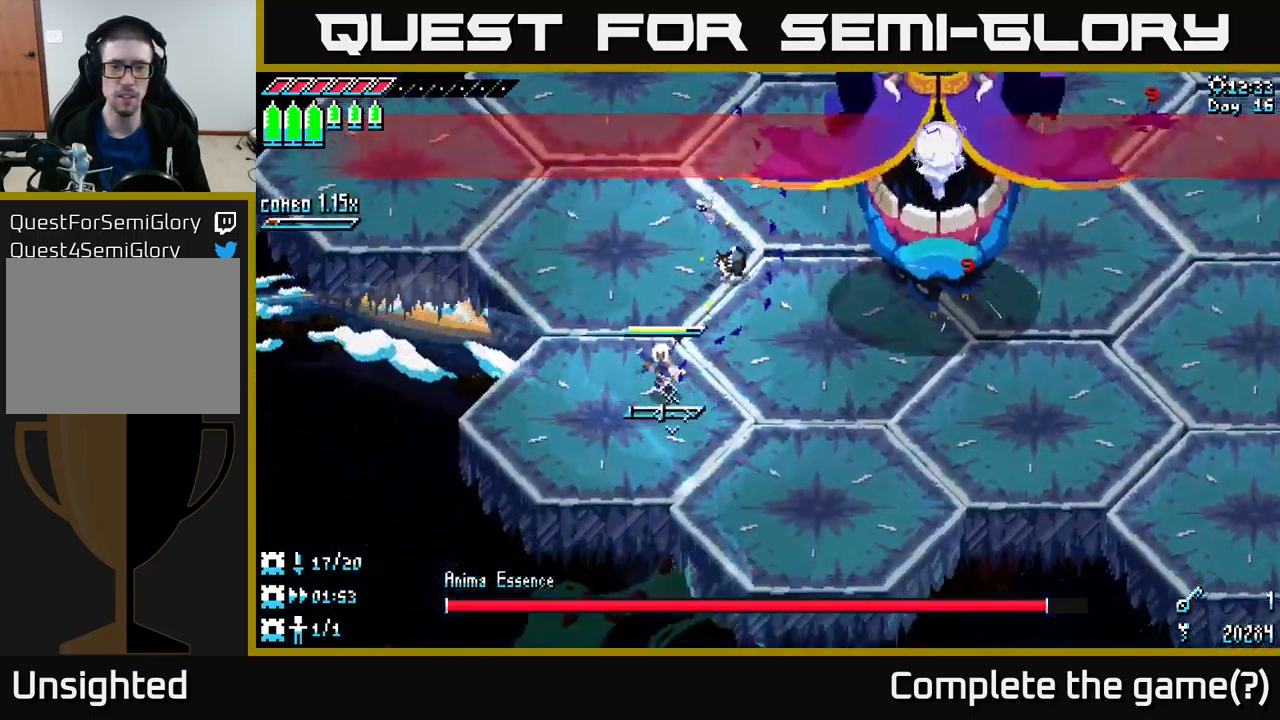
{"buttons": ["L1"], "left_stick": "down-left", "right_stick": "center", "events": [[84, "L1", "up"], [417, "L1", "down"]]}
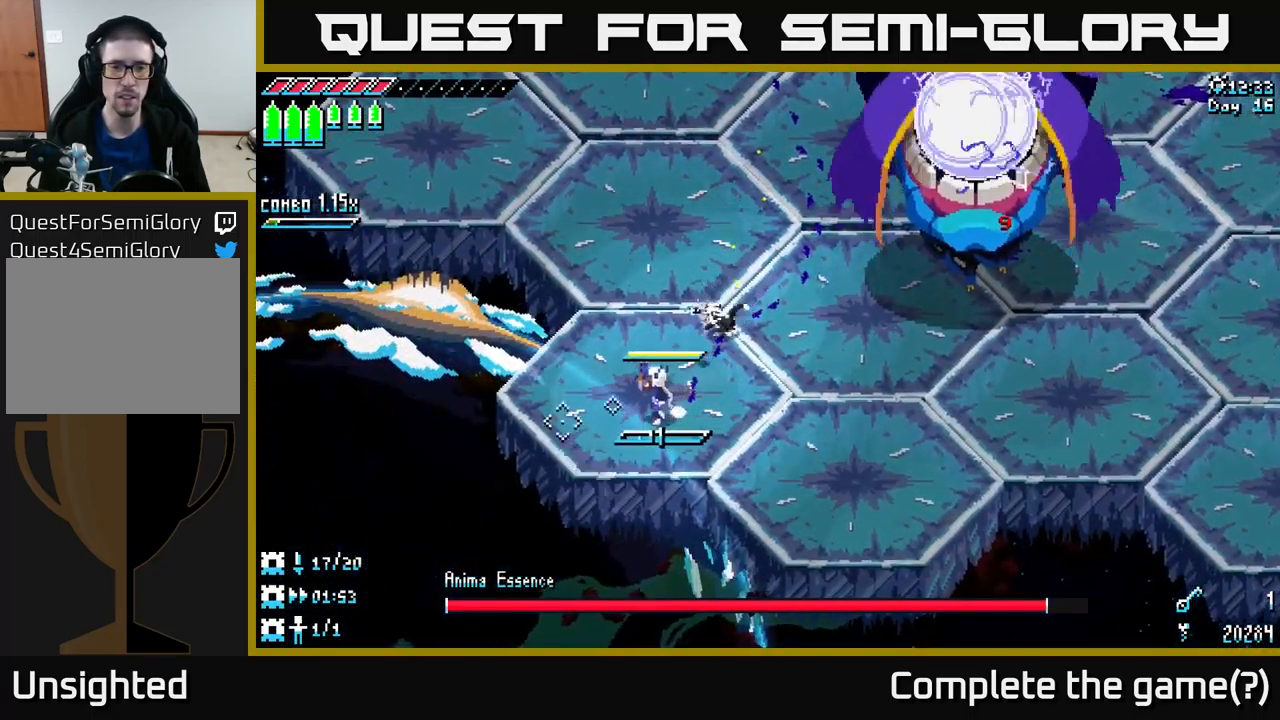
{"buttons": [], "left_stick": "down-left", "right_stick": "center", "events": [[34, "L1", "up"], [34, "left_stick", "up-left"], [167, "left_stick", "left"], [317, "left_stick", "down-left"]]}
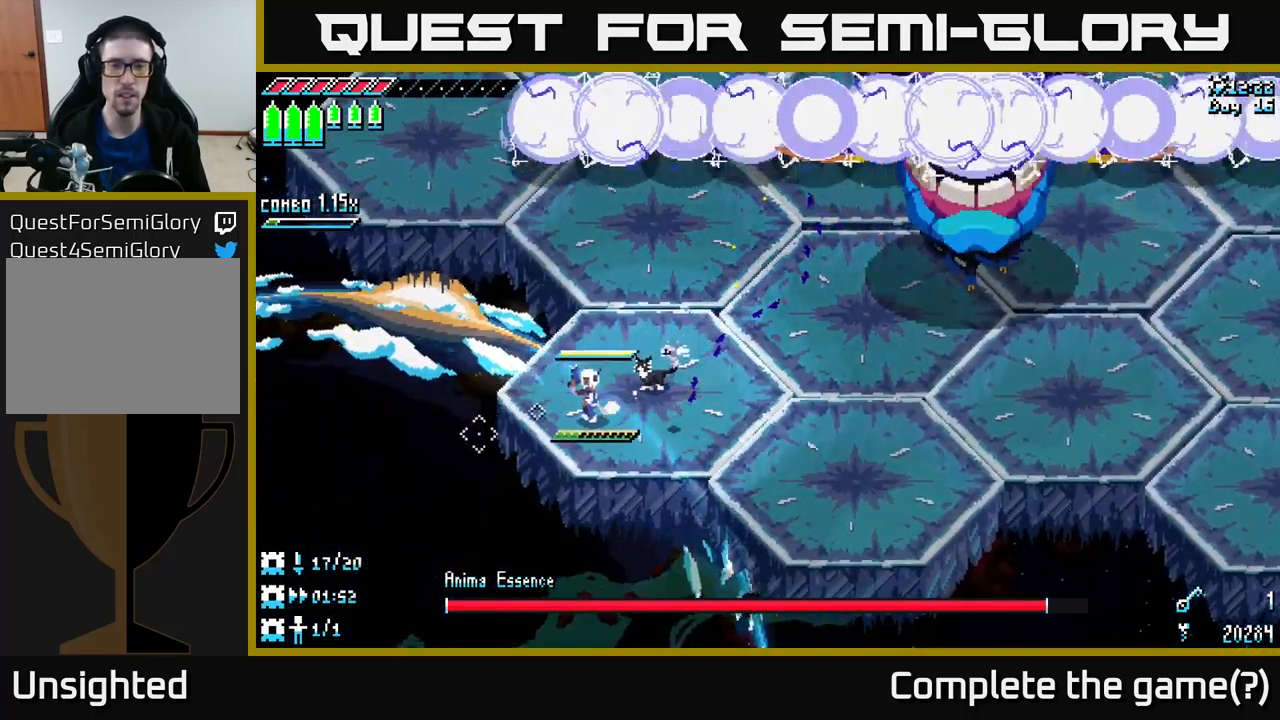
{"buttons": [], "left_stick": "right", "right_stick": "center", "events": [[150, "left_stick", "right"]]}
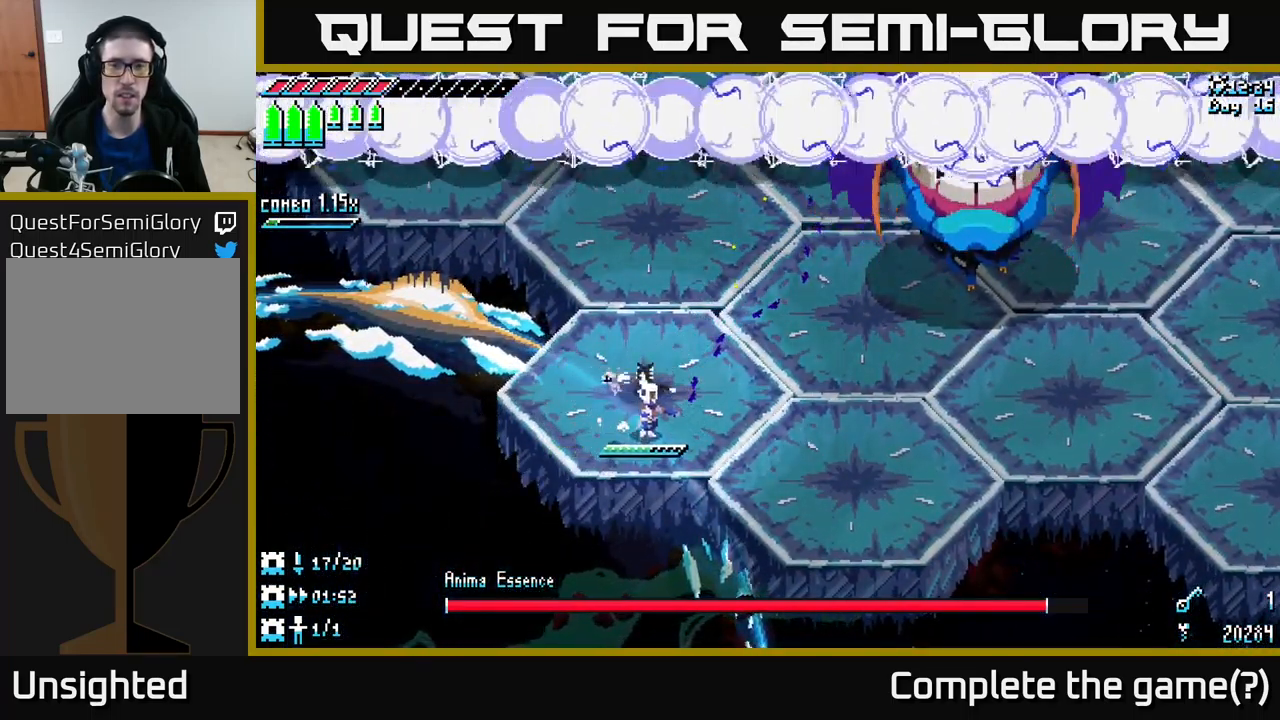
{"buttons": [], "left_stick": "right", "right_stick": "center", "events": []}
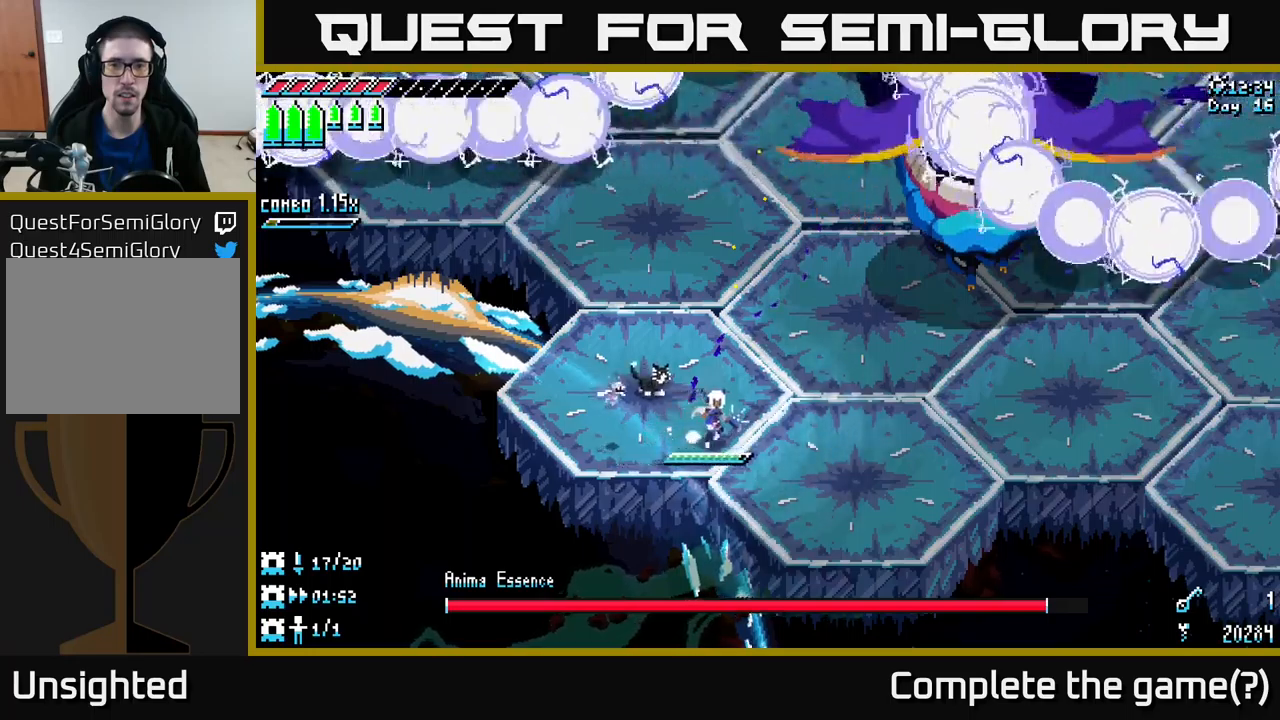
{"buttons": ["X"], "left_stick": "right", "right_stick": "center", "events": [[183, "left_stick", "left"], [267, "X", "down"], [383, "left_stick", "right"]]}
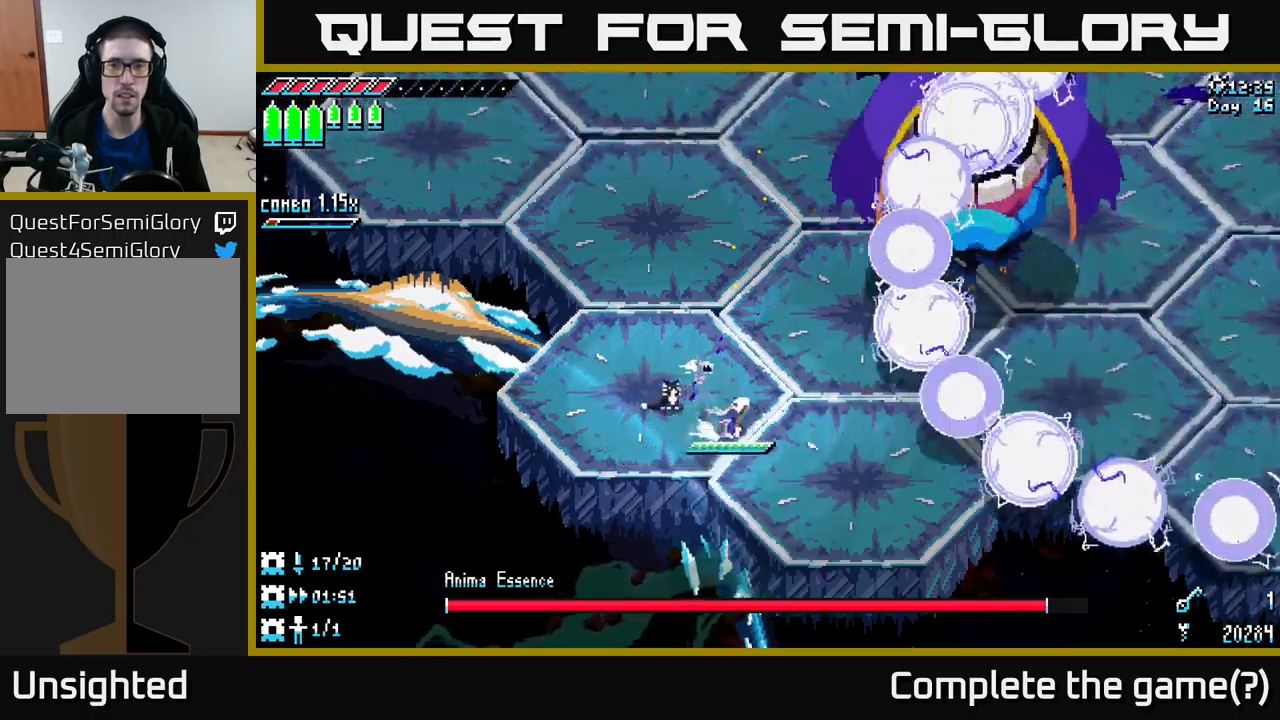
{"buttons": [], "left_stick": "up", "right_stick": "center", "events": [[33, "A", "down"], [183, "A", "up"], [417, "X", "up"], [450, "left_stick", "up"]]}
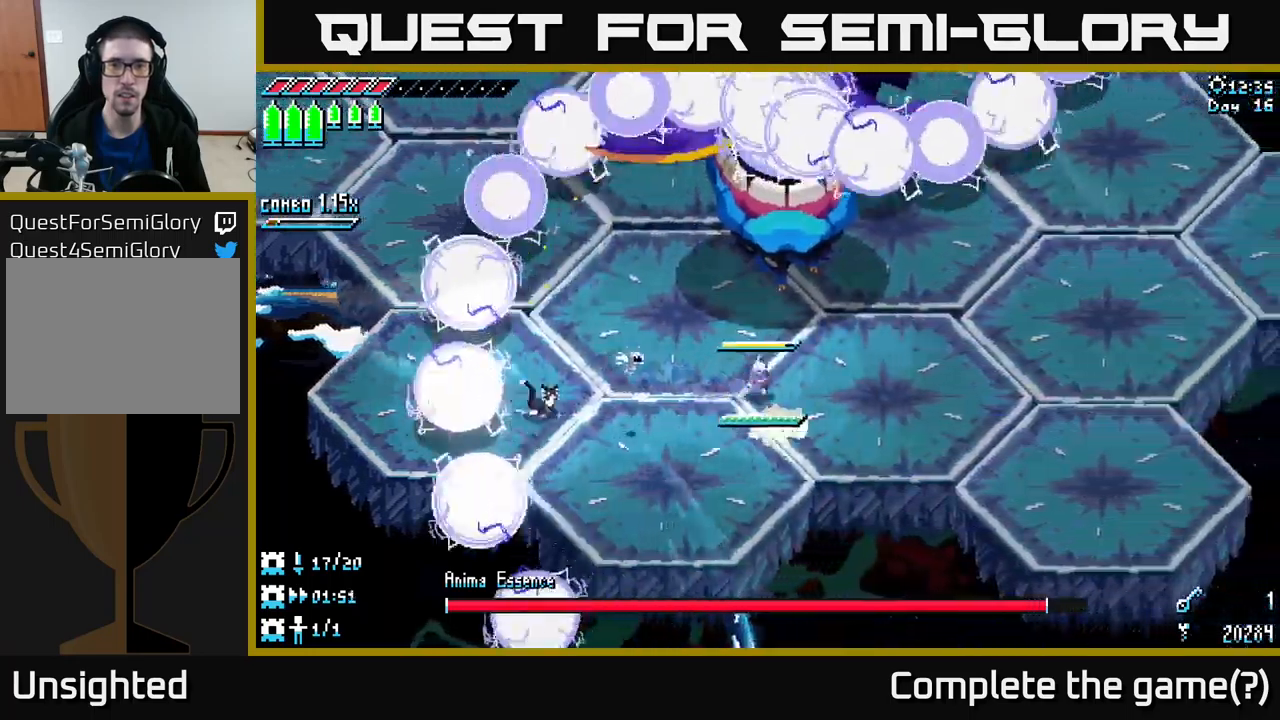
{"buttons": ["X"], "left_stick": "right", "right_stick": "center", "events": [[17, "X", "down"], [67, "X", "up"], [100, "R2", "down"], [250, "R2", "up"], [317, "left_stick", "left"], [367, "left_stick", "down"], [383, "X", "down"], [433, "left_stick", "right"]]}
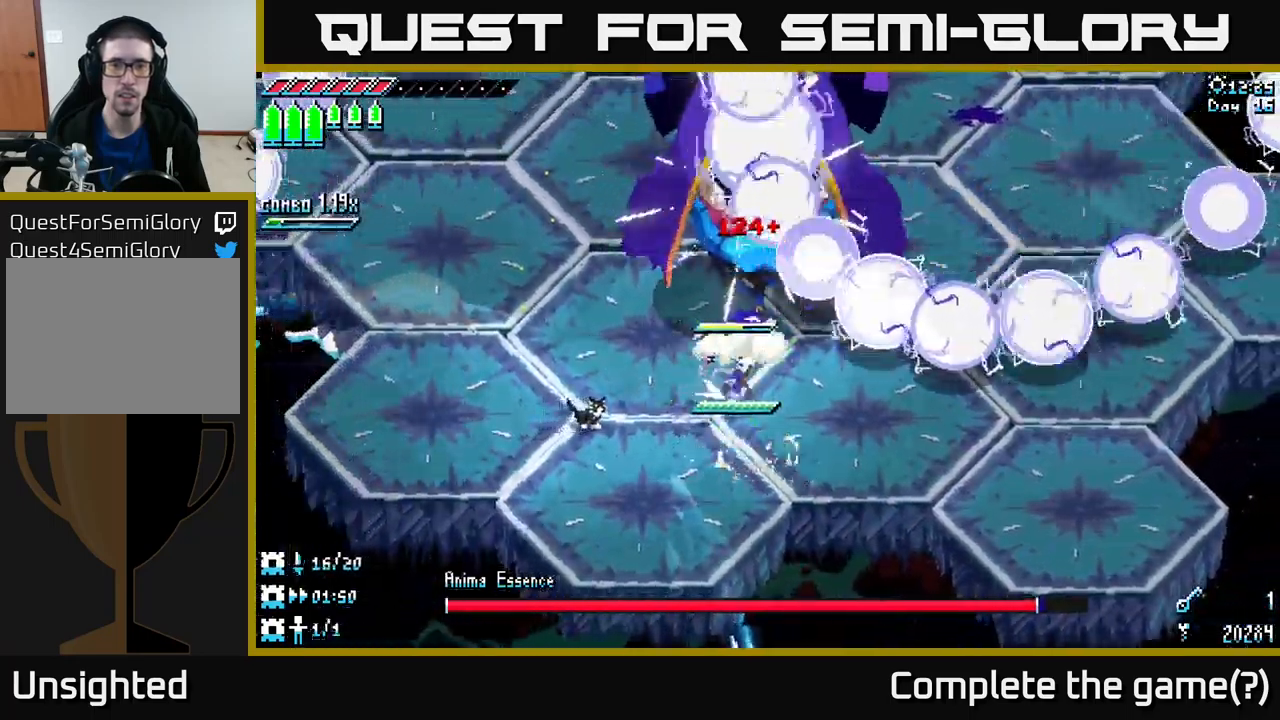
{"buttons": ["X"], "left_stick": "right", "right_stick": "center", "events": [[50, "A", "down"], [83, "left_stick", "up-right"], [217, "A", "up"], [300, "A", "down"], [400, "left_stick", "right"], [433, "A", "up"]]}
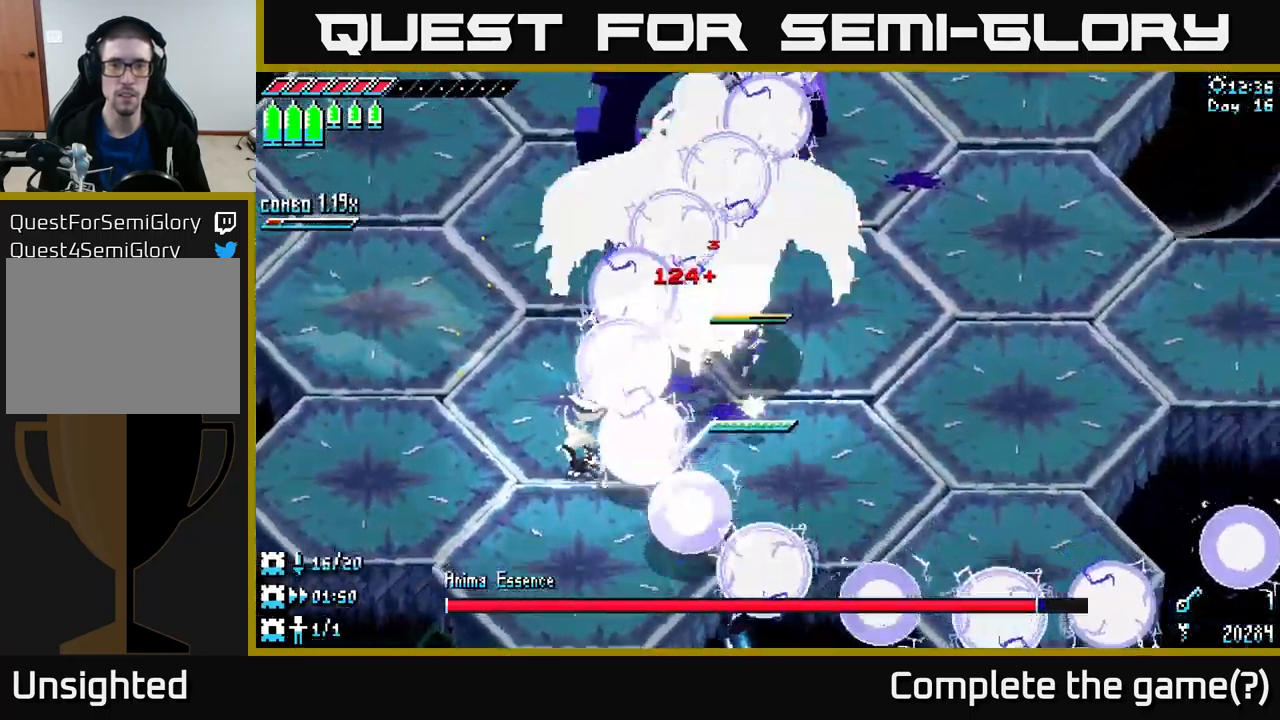
{"buttons": [], "left_stick": "left", "right_stick": "center", "events": [[17, "left_stick", "down-right"], [183, "X", "up"], [383, "left_stick", "down-left"], [450, "left_stick", "left"]]}
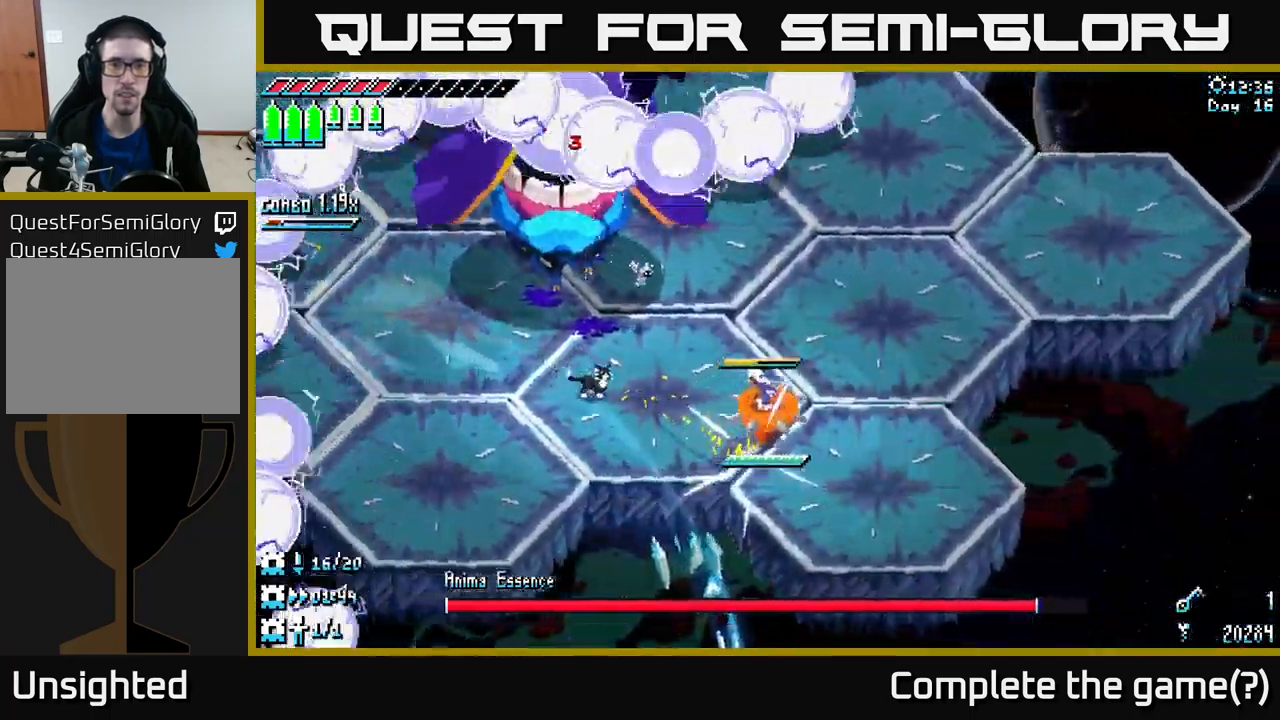
{"buttons": ["A", "X"], "left_stick": "up", "right_stick": "center", "events": [[67, "X", "down"], [167, "left_stick", "right"], [233, "A", "down"], [400, "A", "up"], [400, "left_stick", "up"], [483, "A", "down"]]}
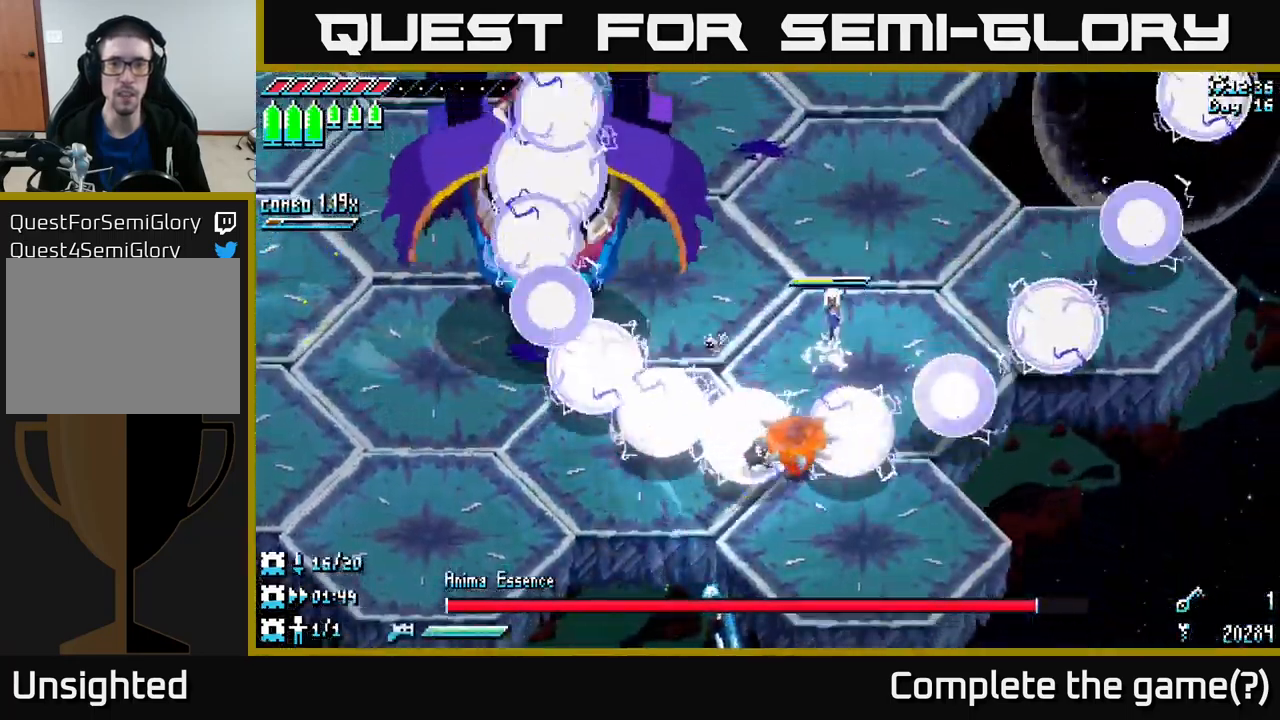
{"buttons": ["X"], "left_stick": "down-right", "right_stick": "center", "events": [[167, "A", "up"], [167, "X", "up"], [300, "left_stick", "right"], [350, "left_stick", "down-right"], [450, "X", "down"]]}
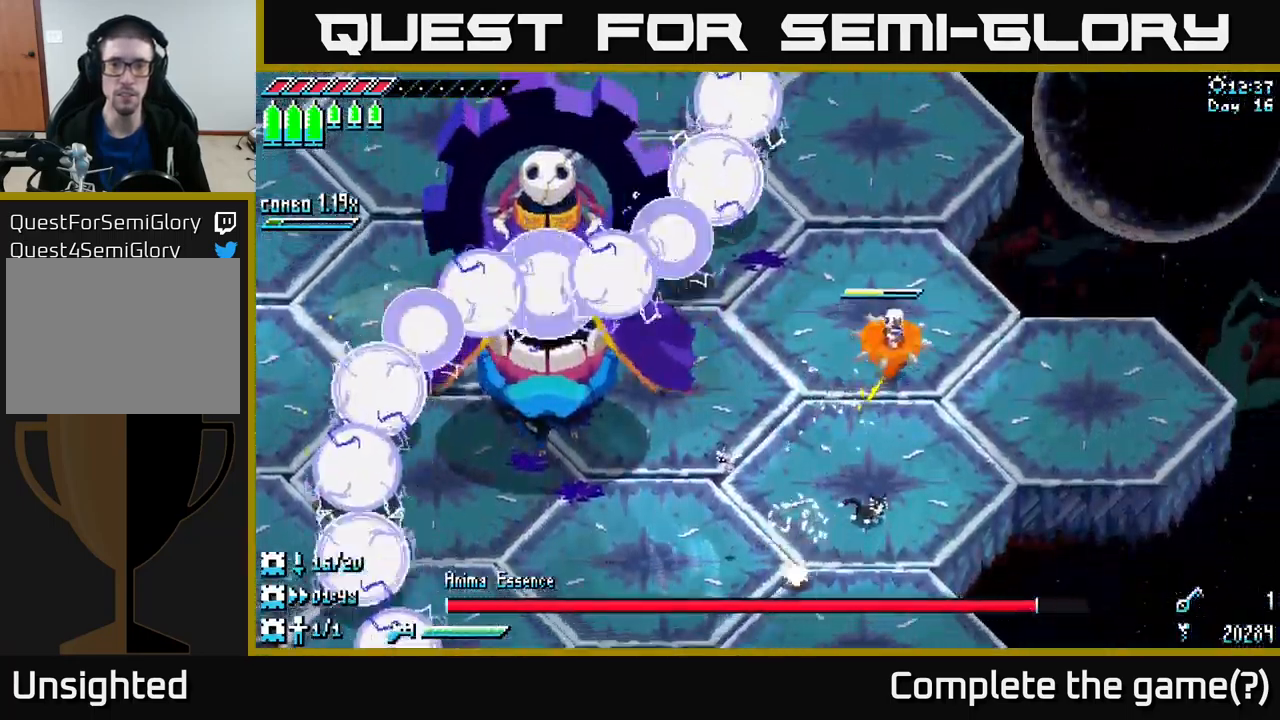
{"buttons": ["X"], "left_stick": "up-left", "right_stick": "center", "events": [[117, "A", "down"], [200, "left_stick", "up"], [250, "A", "up"], [250, "left_stick", "up-left"], [350, "A", "down"], [467, "A", "up"]]}
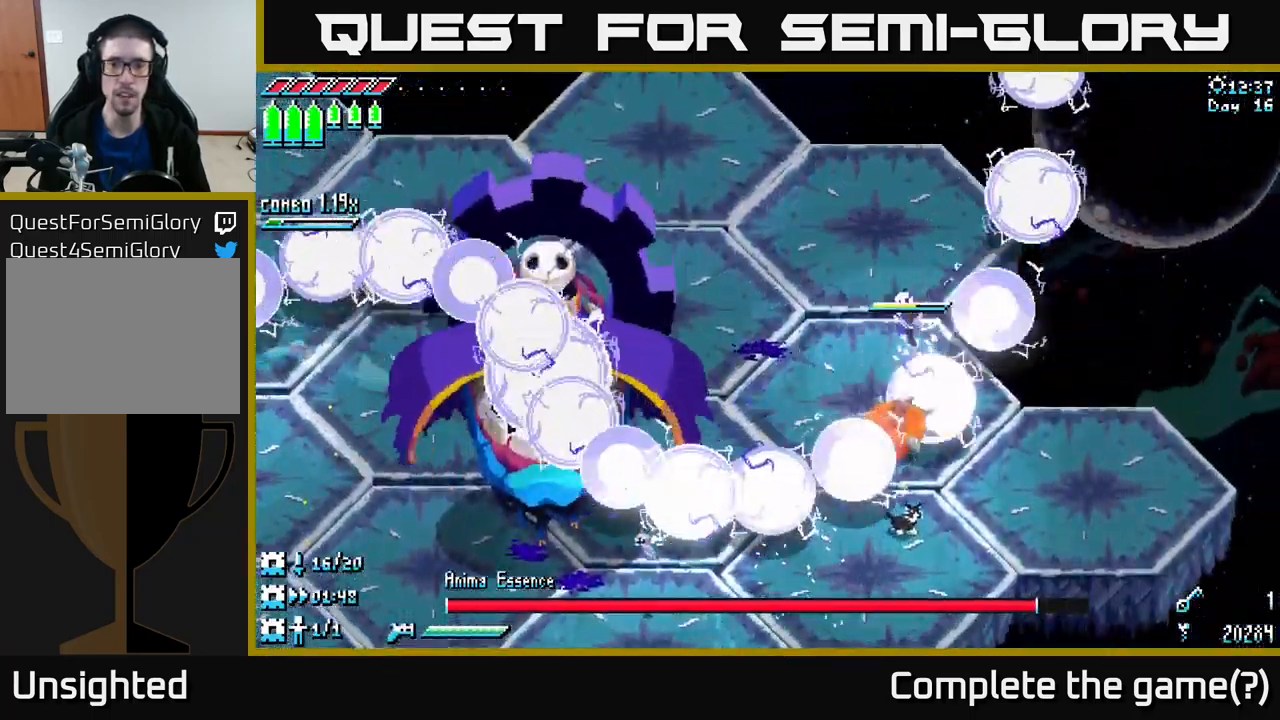
{"buttons": [], "left_stick": "down", "right_stick": "center", "events": [[83, "X", "up"], [133, "left_stick", "up-right"], [250, "left_stick", "down"], [333, "A", "down"], [483, "A", "up"]]}
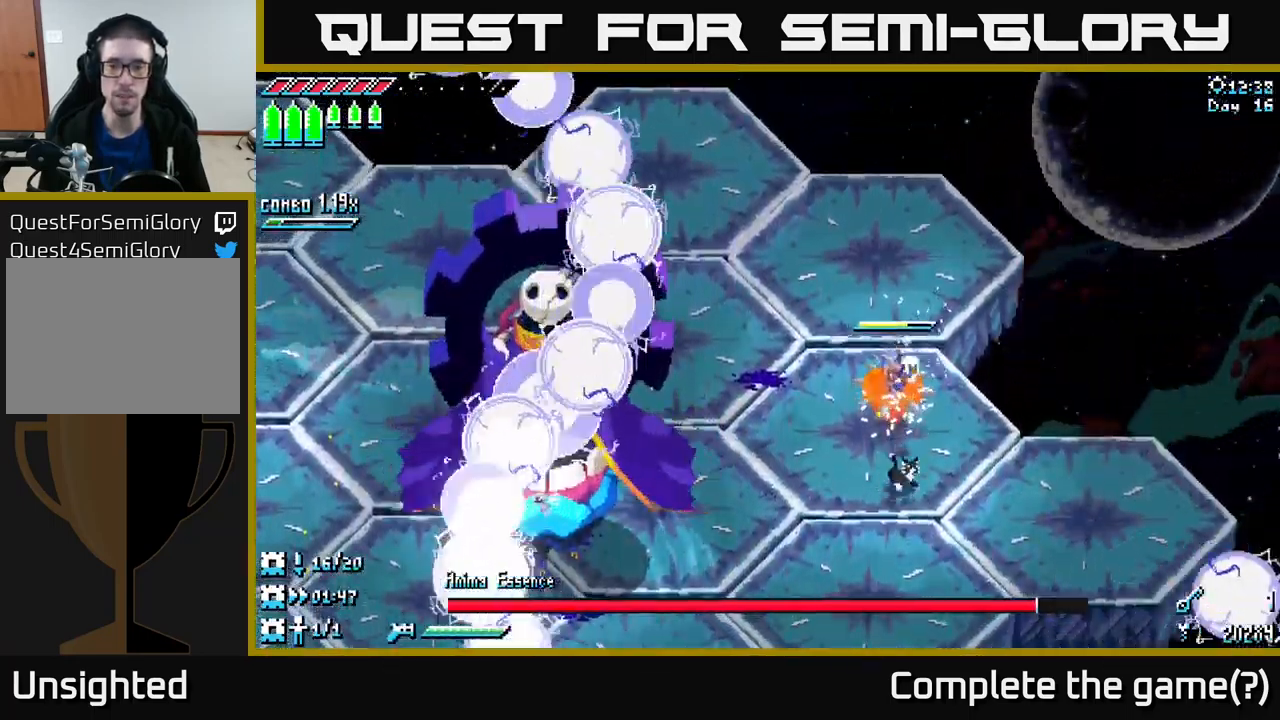
{"buttons": [], "left_stick": "right", "right_stick": "center", "events": [[500, "left_stick", "right"]]}
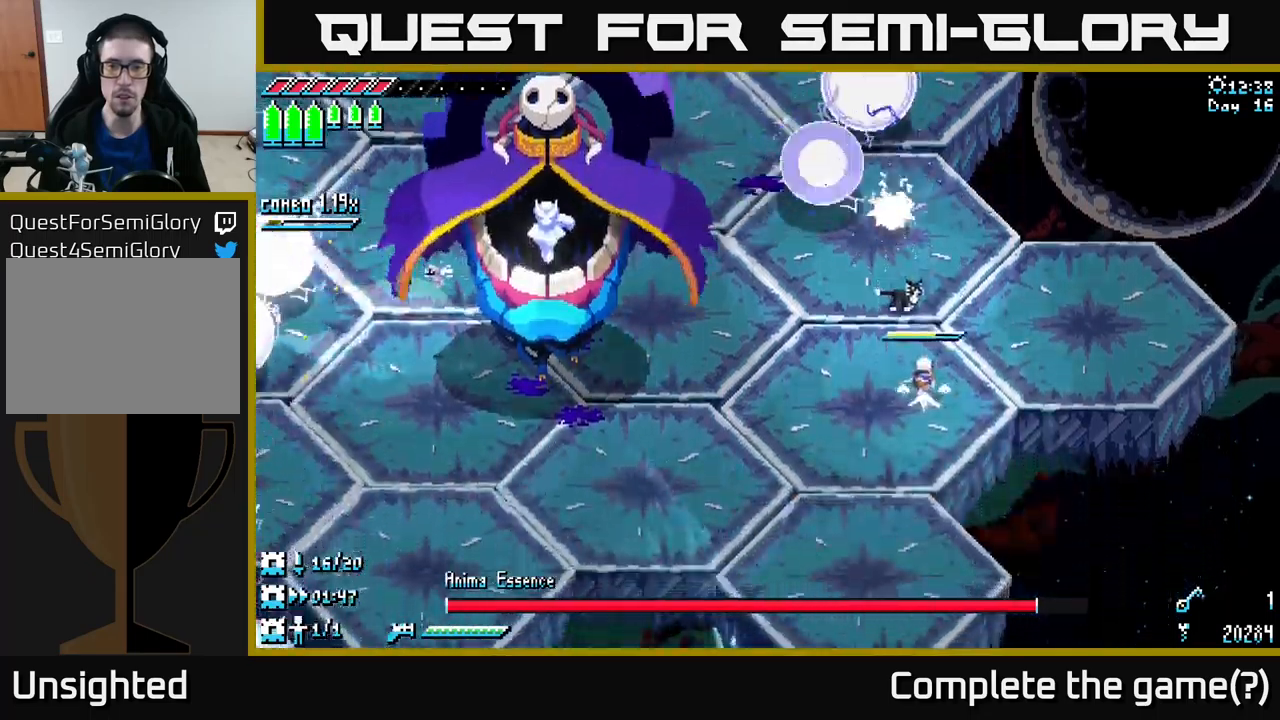
{"buttons": ["X"], "left_stick": "left", "right_stick": "center", "events": [[17, "left_stick", "down"], [34, "A", "down"], [50, "left_stick", "up-left"], [117, "A", "up"], [150, "X", "down"], [300, "left_stick", "left"]]}
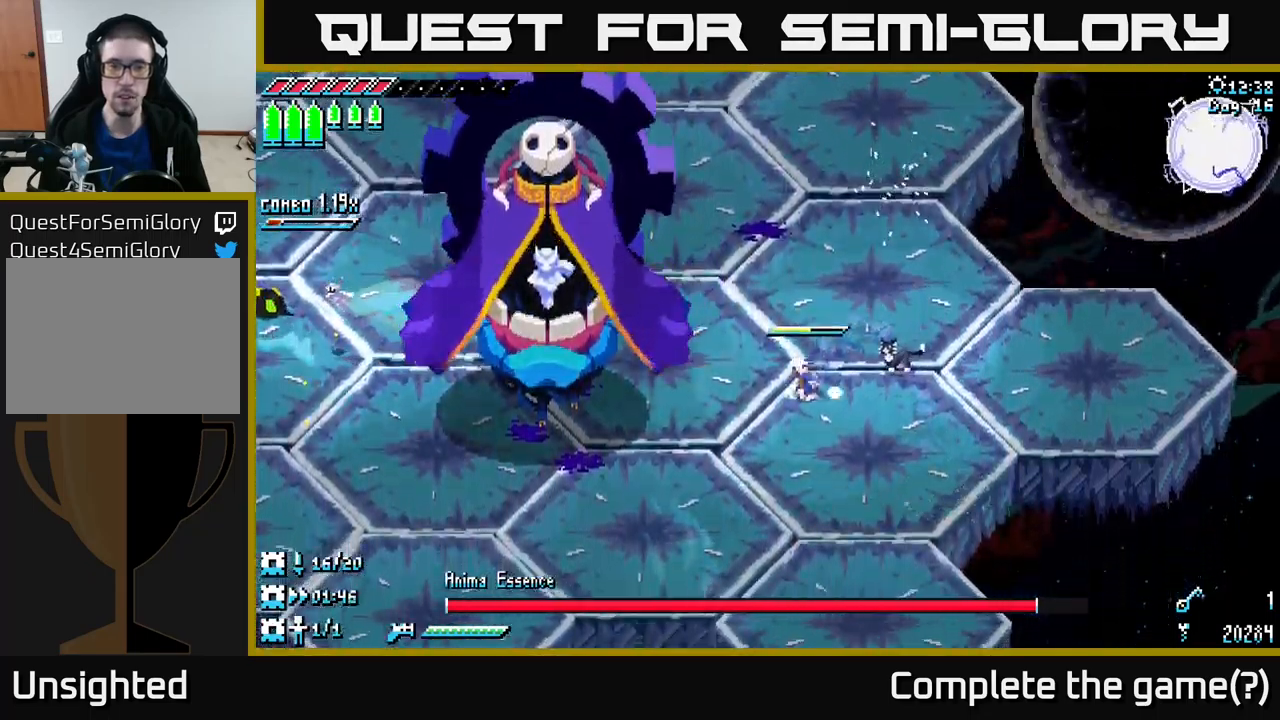
{"buttons": ["X", "R2"], "left_stick": "left", "right_stick": "center", "events": [[450, "R2", "down"]]}
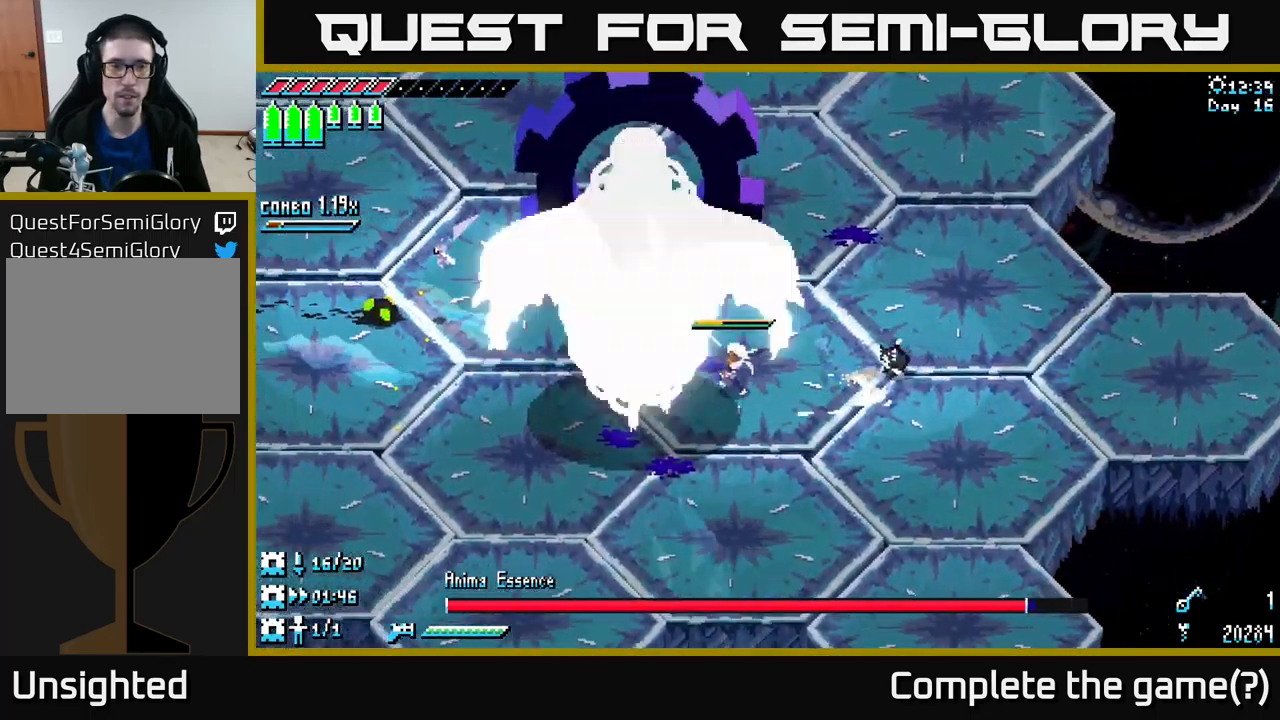
{"buttons": ["X"], "left_stick": "down-left", "right_stick": "center", "events": [[67, "X", "up"], [100, "R2", "up"], [134, "left_stick", "center"], [317, "left_stick", "down-left"], [417, "X", "down"]]}
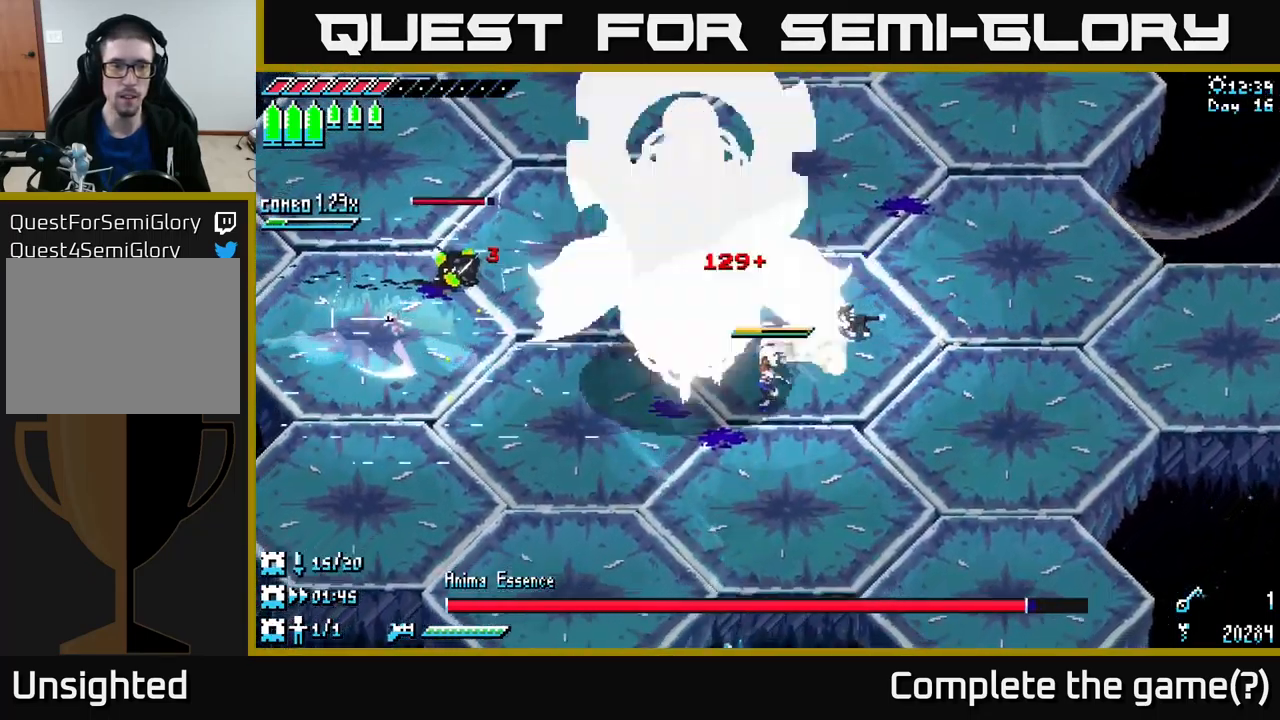
{"buttons": ["X"], "left_stick": "left", "right_stick": "center", "events": [[450, "left_stick", "left"]]}
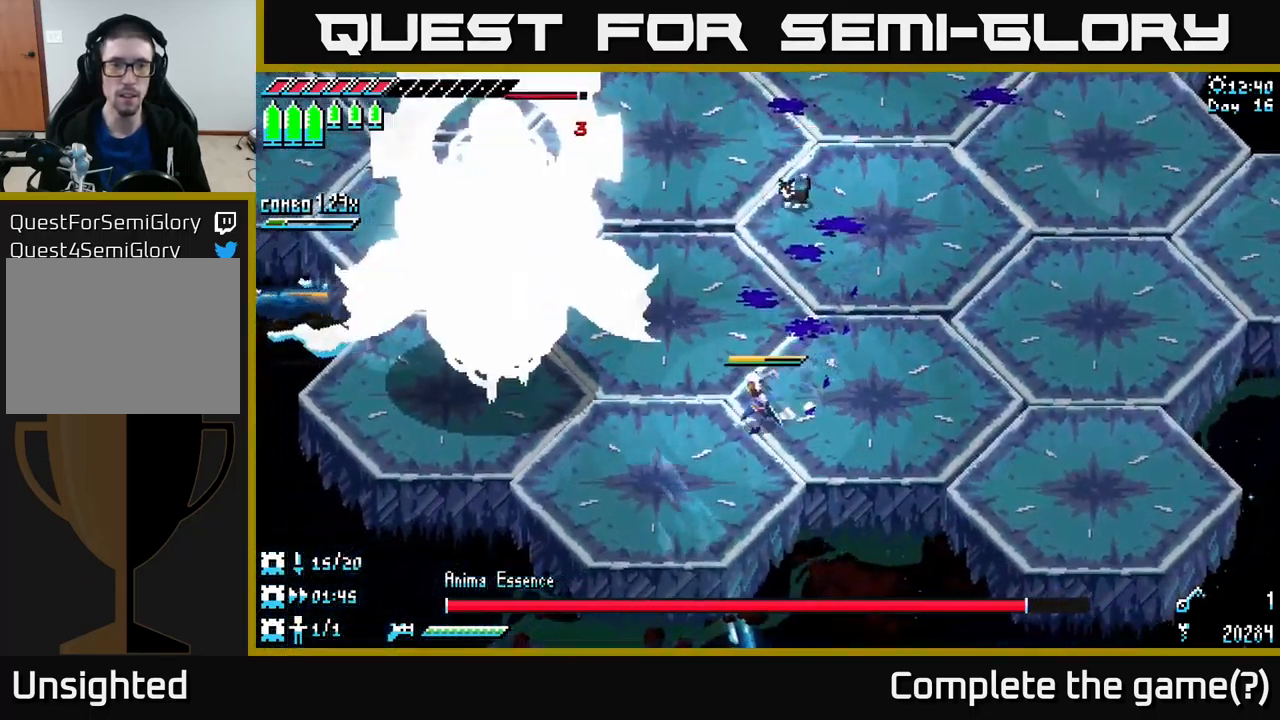
{"buttons": ["X"], "left_stick": "up-left", "right_stick": "center", "events": [[250, "left_stick", "up-left"]]}
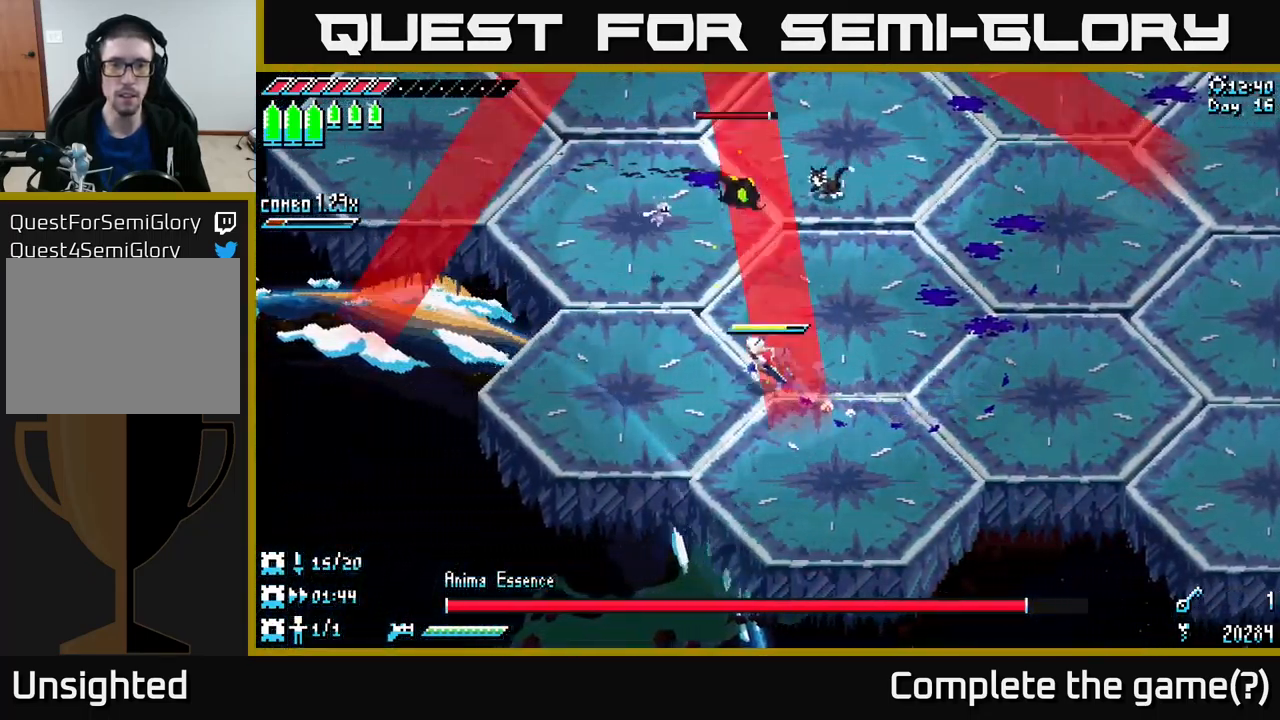
{"buttons": [], "left_stick": "left", "right_stick": "center", "events": [[167, "left_stick", "up"], [200, "R2", "down"], [284, "R2", "up"], [300, "X", "up"], [367, "left_stick", "left"]]}
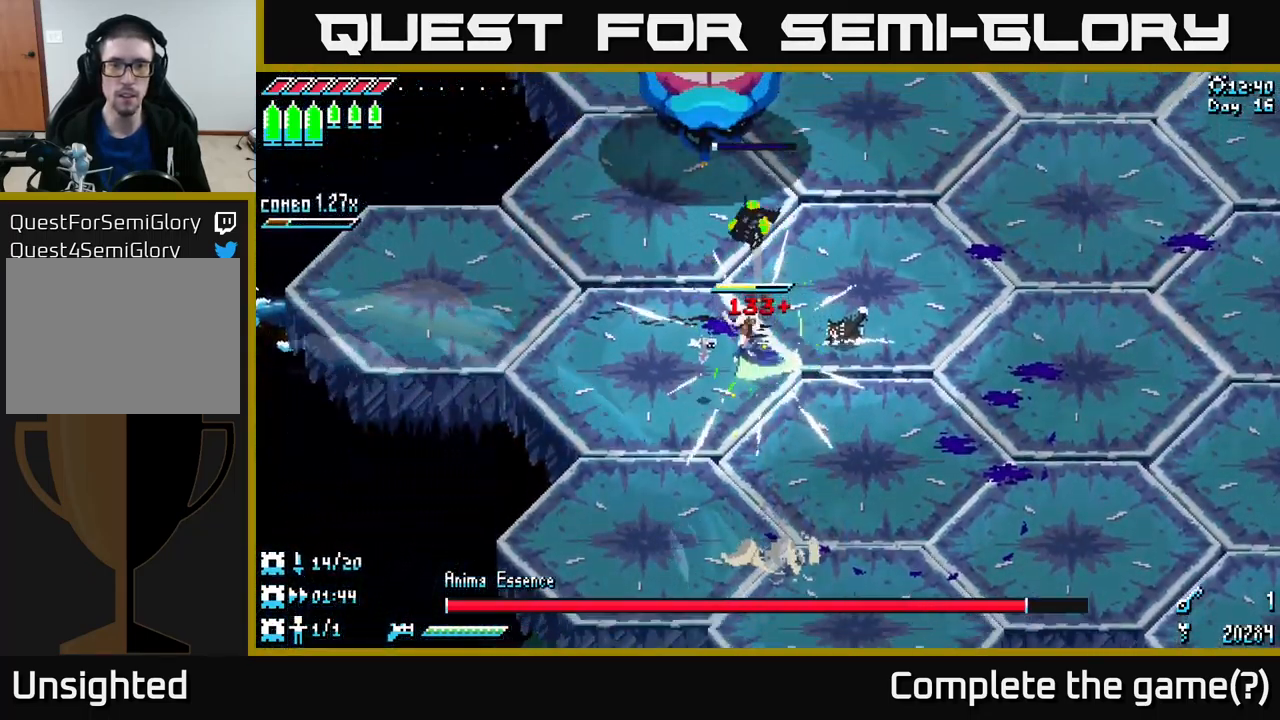
{"buttons": ["B"], "left_stick": "down-left", "right_stick": "center", "events": [[34, "X", "down"], [117, "A", "down"], [150, "left_stick", "down-left"], [267, "A", "up"], [350, "X", "up"], [434, "B", "down"]]}
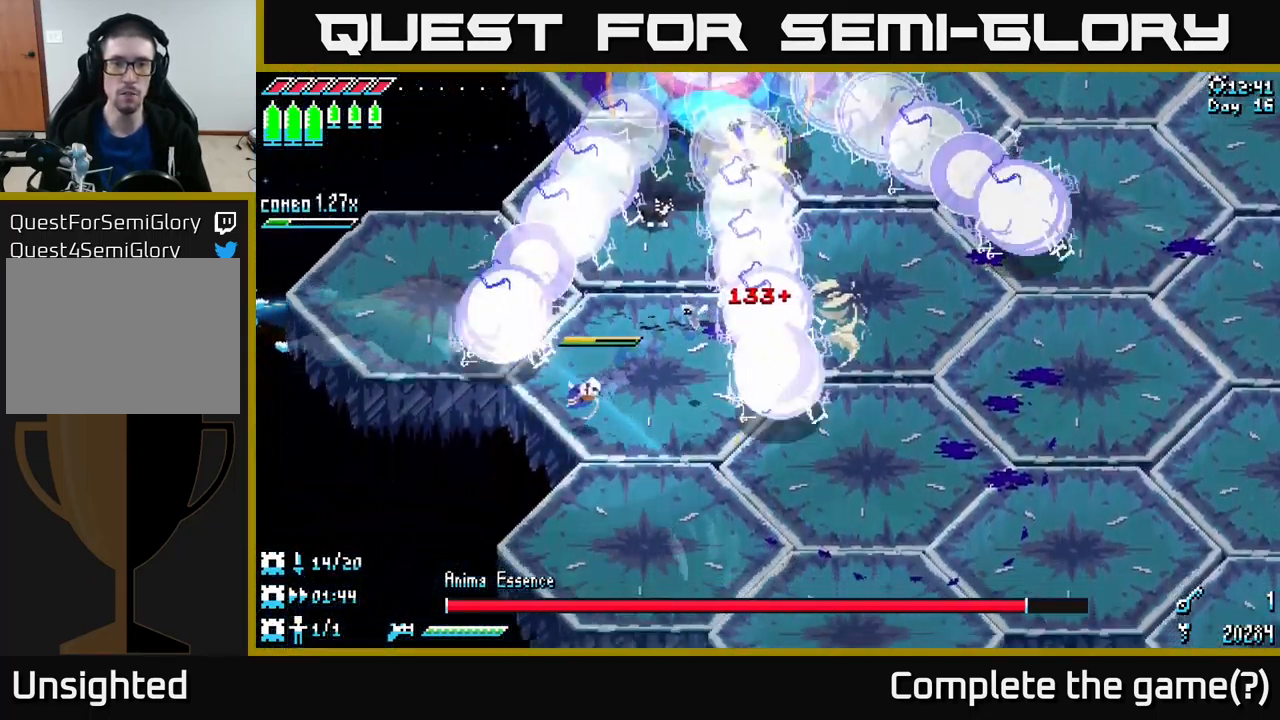
{"buttons": ["X"], "left_stick": "left", "right_stick": "center", "events": [[50, "B", "up"], [234, "left_stick", "left"], [400, "X", "down"]]}
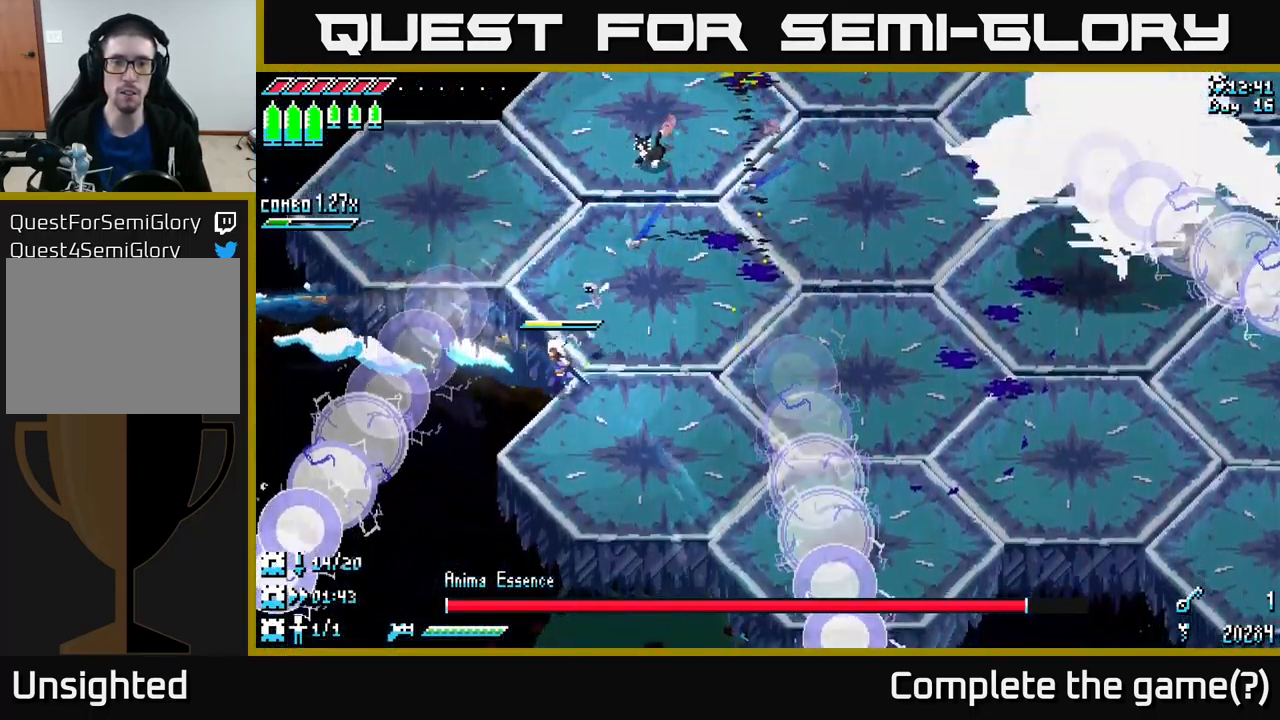
{"buttons": ["X"], "left_stick": "up-right", "right_stick": "center", "events": [[167, "left_stick", "down"], [284, "left_stick", "right"], [434, "left_stick", "up-right"]]}